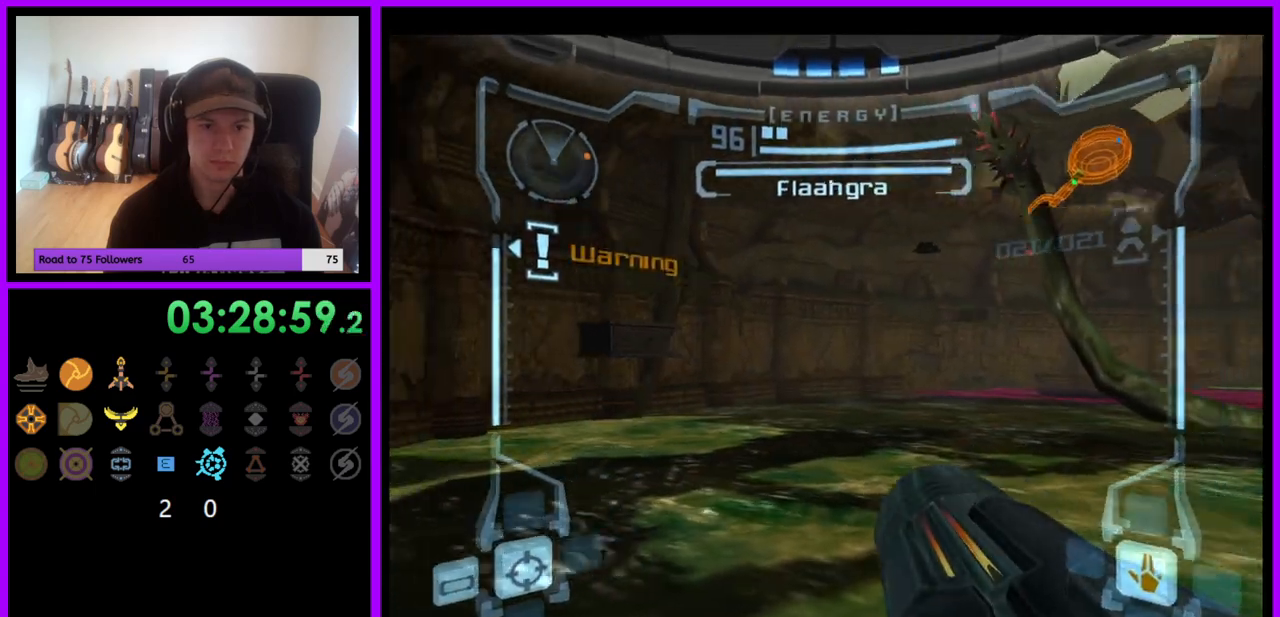
Gameplay with a controller (Nintendo layout); each line is a JSON object with the inputs held at the frame after it. "events" lists button and stick changes between this image and that frame as [ms after this image, input, new state], when the widget could be followed in between. Not read: L3 R3.
{"buttons": ["L1"], "left_stick": "down", "right_stick": "center", "events": [[383, "left_stick", "center"], [400, "L1", "down"], [483, "left_stick", "down"]]}
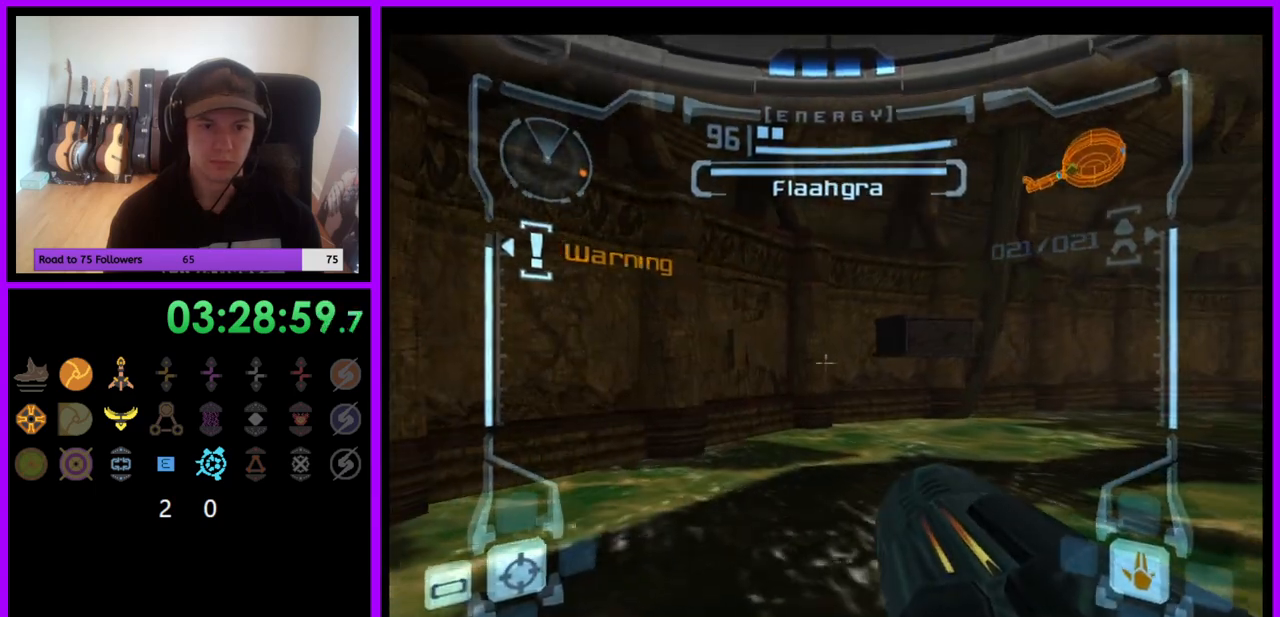
{"buttons": ["L1"], "left_stick": "up", "right_stick": "center", "events": [[150, "left_stick", "center"], [267, "left_stick", "up-right"], [367, "left_stick", "up"]]}
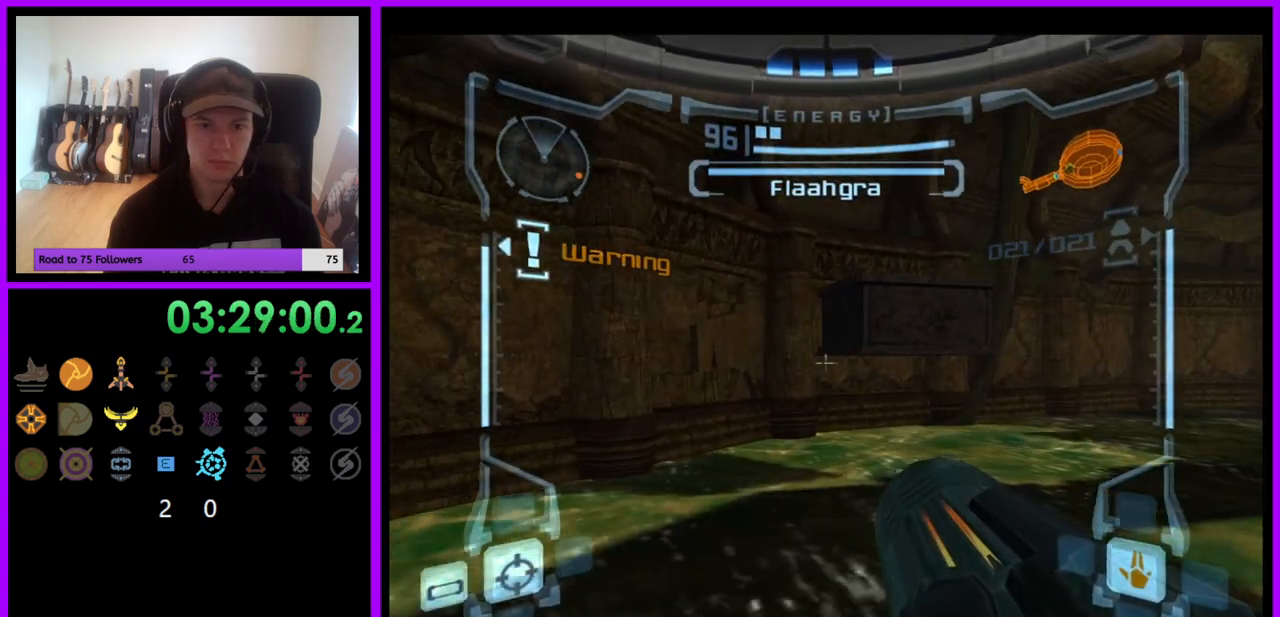
{"buttons": ["L1"], "left_stick": "center", "right_stick": "center", "events": [[83, "B", "down"], [117, "left_stick", "center"], [217, "B", "up"]]}
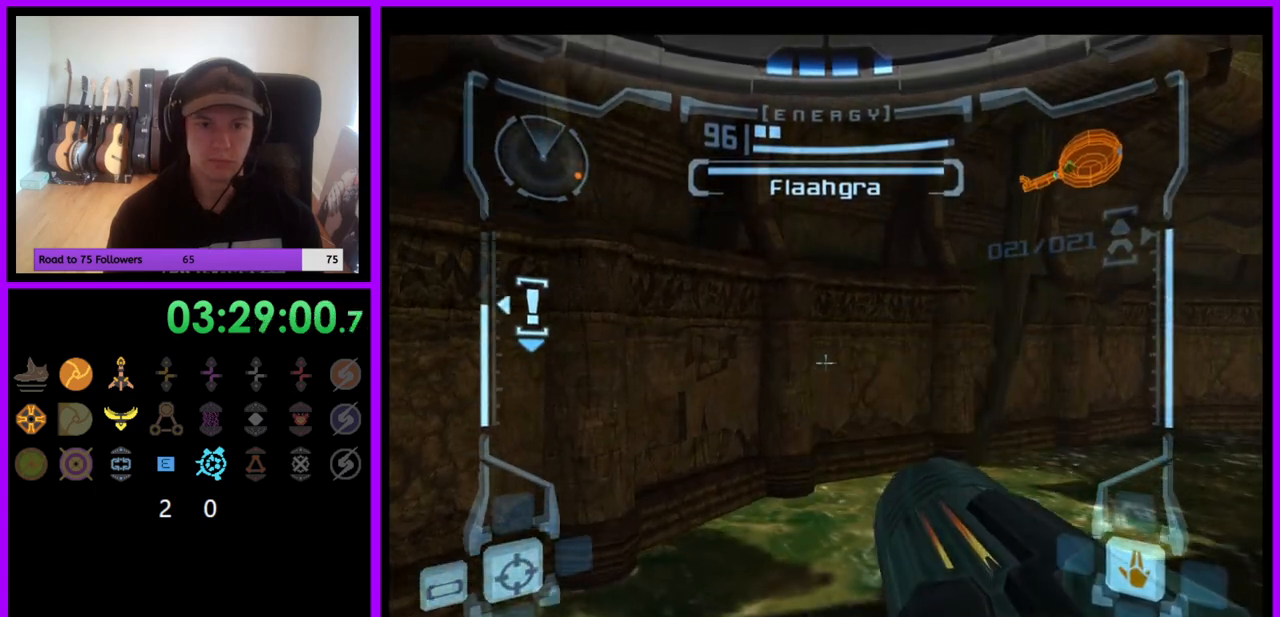
{"buttons": [], "left_stick": "center", "right_stick": "center", "events": [[33, "left_stick", "up-right"], [183, "left_stick", "up"], [283, "left_stick", "center"], [483, "L1", "up"]]}
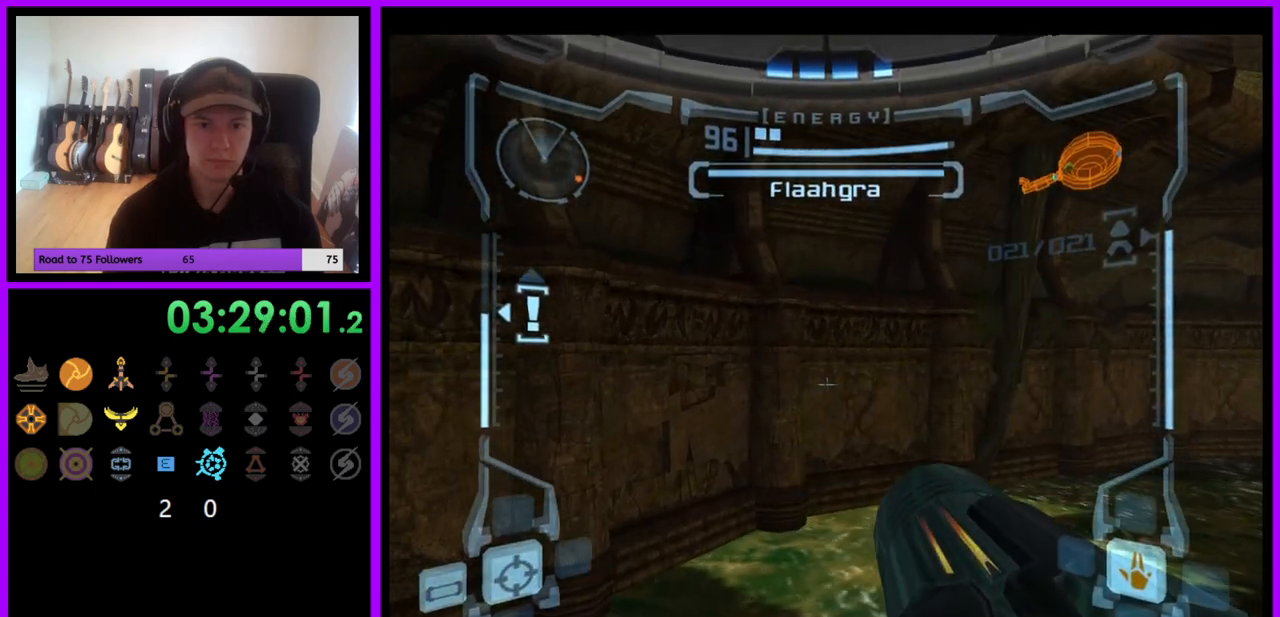
{"buttons": ["R1"], "left_stick": "right", "right_stick": "center", "events": [[33, "R1", "down"], [67, "left_stick", "right"]]}
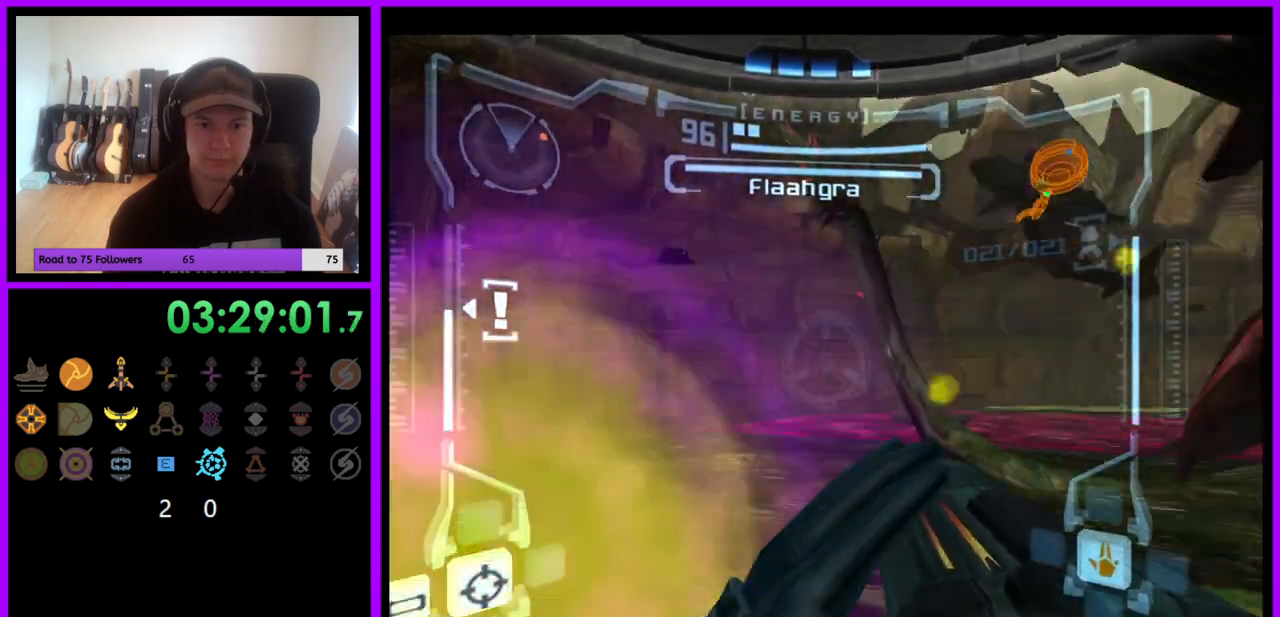
{"buttons": ["R1"], "left_stick": "right", "right_stick": "center", "events": []}
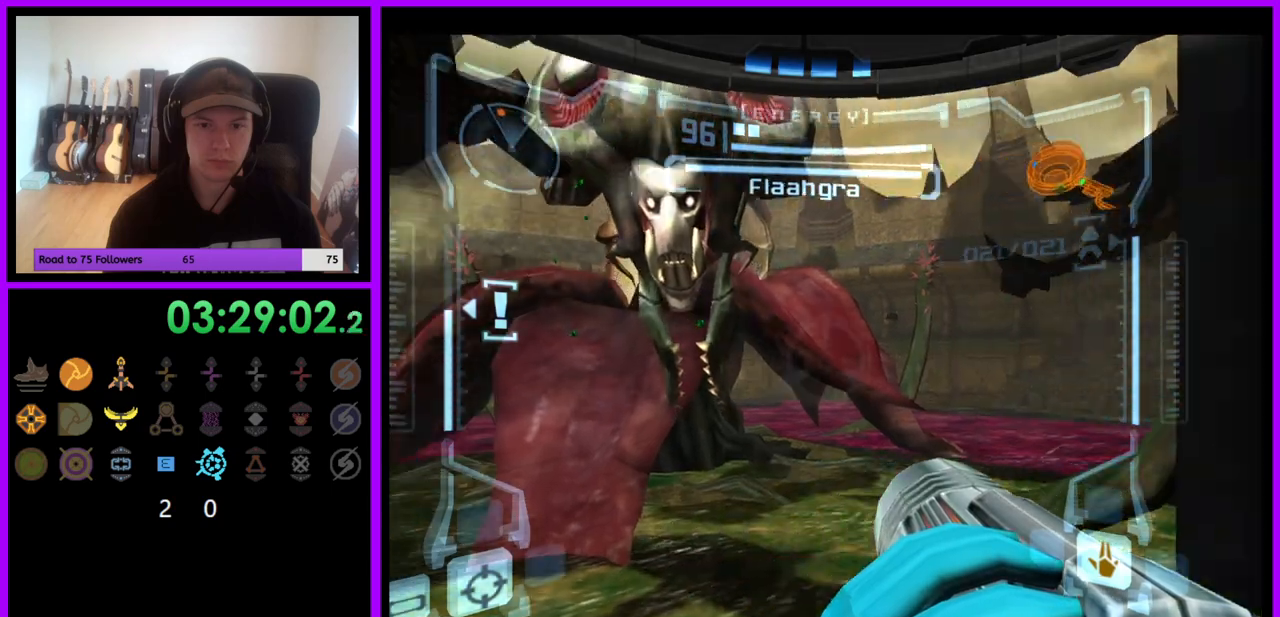
{"buttons": ["R1"], "left_stick": "right", "right_stick": "center", "events": [[183, "left_stick", "center"], [367, "left_stick", "right"]]}
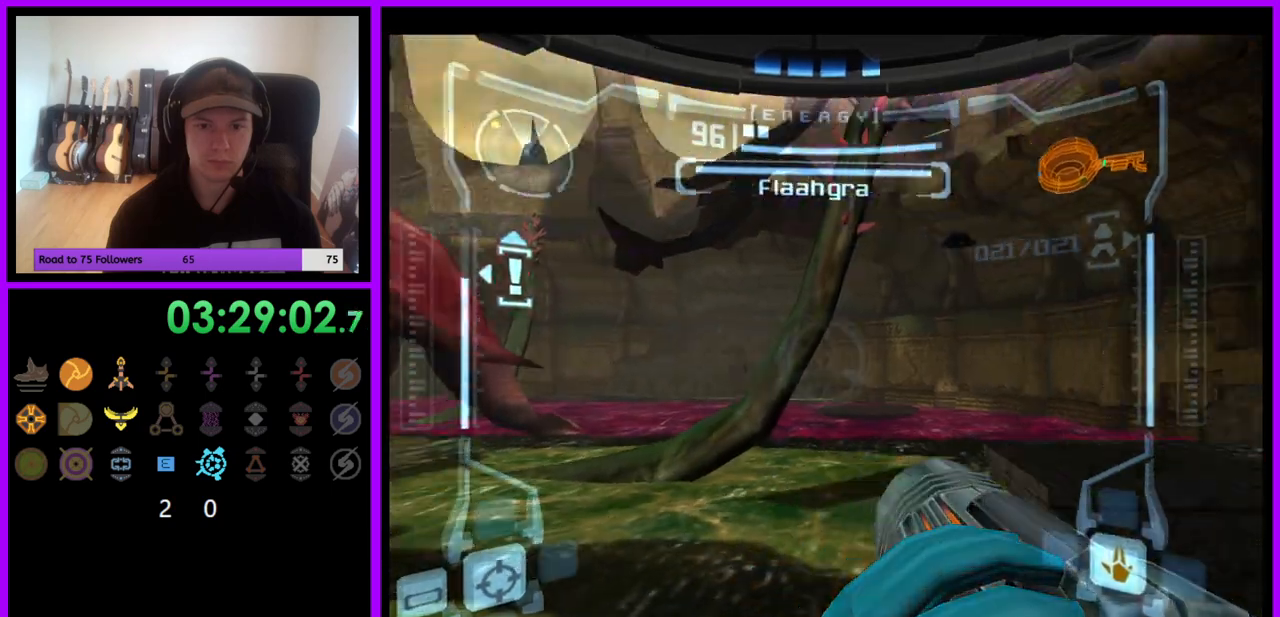
{"buttons": ["L1"], "left_stick": "up-right", "right_stick": "center", "events": [[67, "R1", "up"], [83, "left_stick", "center"], [200, "left_stick", "up"], [217, "L1", "down"], [250, "left_stick", "up-right"], [350, "B", "down"], [450, "B", "up"]]}
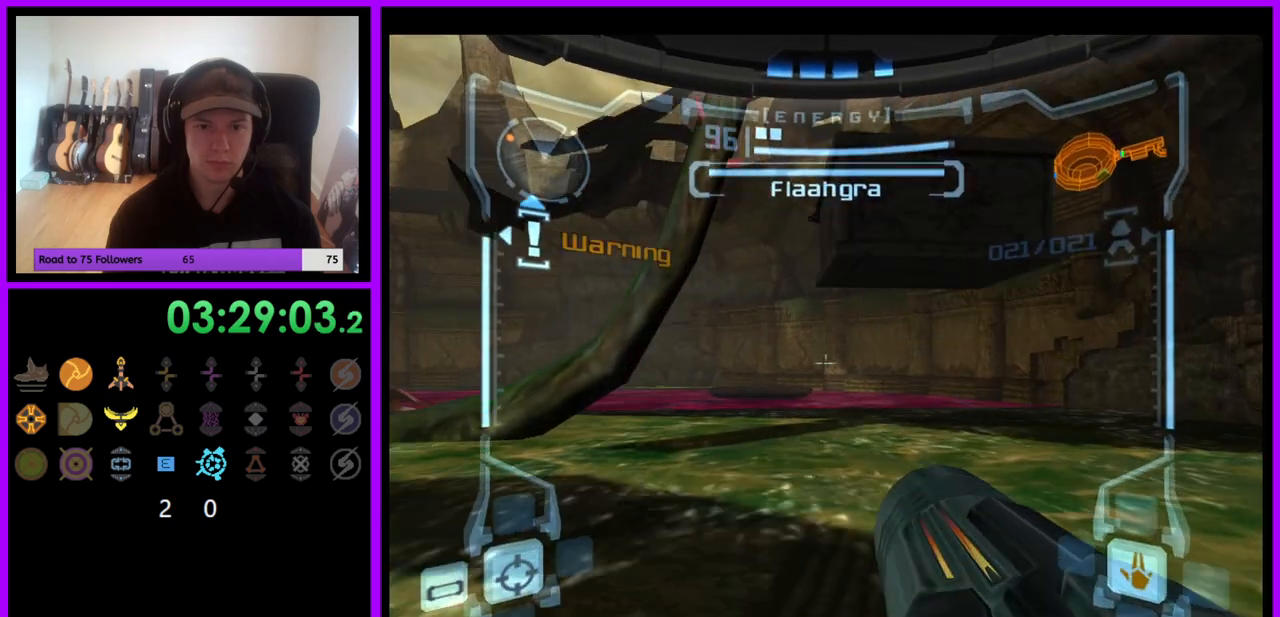
{"buttons": ["L1", "Z"], "left_stick": "down-left", "right_stick": "center"}
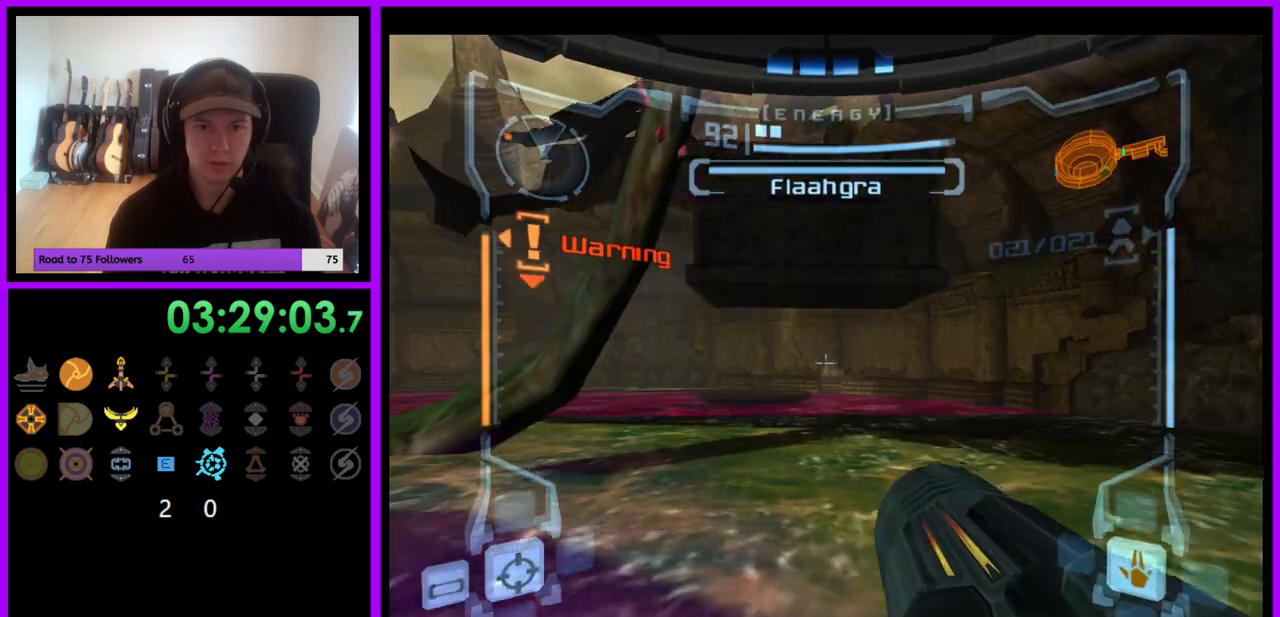
{"buttons": ["L1", "Z"], "left_stick": "up-right", "right_stick": "center", "events": [[17, "Z", "up"], [150, "left_stick", "up"], [200, "left_stick", "up-right"], [317, "Z", "down"]]}
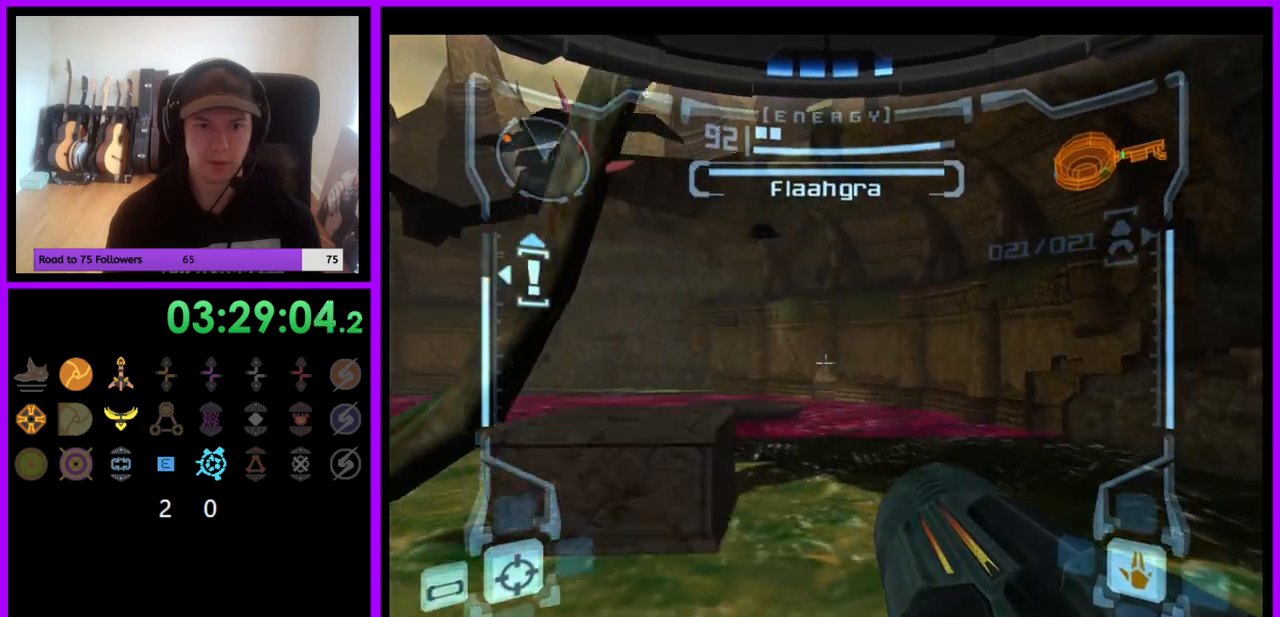
{"buttons": ["L1"], "left_stick": "up", "right_stick": "center", "events": [[267, "Z", "up"], [283, "B", "down"], [350, "B", "up"], [400, "left_stick", "up"], [433, "B", "down"], [500, "B", "up"]]}
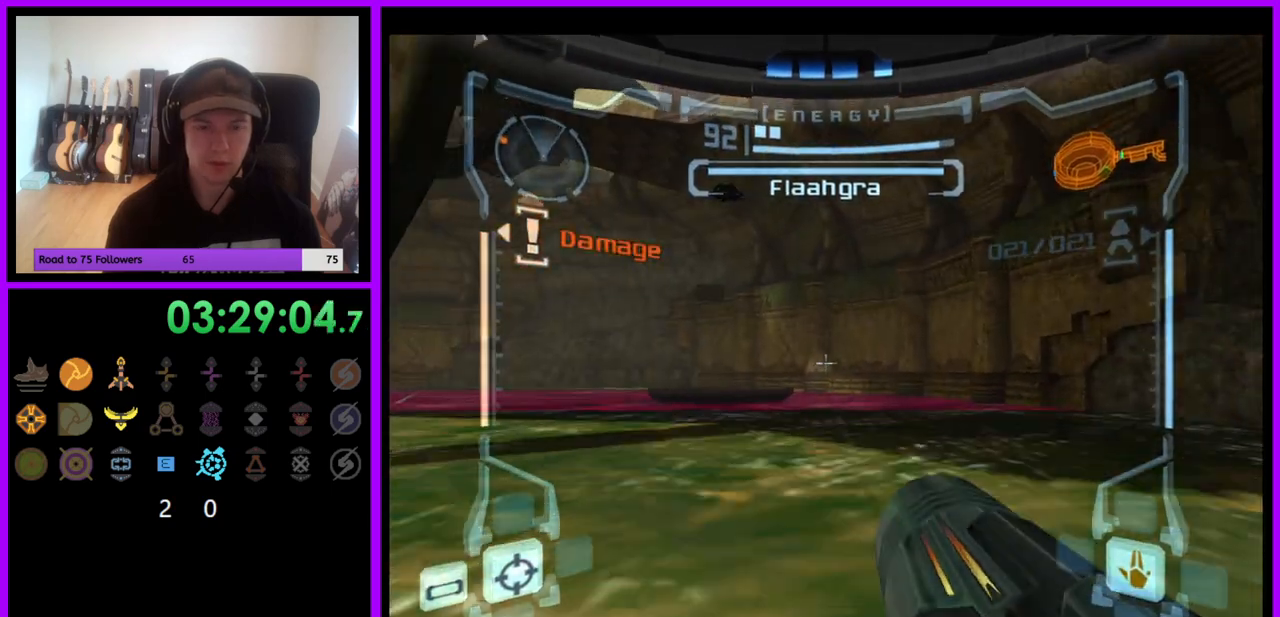
{"buttons": [], "left_stick": "up-left", "right_stick": "center", "events": [[200, "B", "down"], [267, "B", "up"], [333, "L1", "up"], [450, "left_stick", "up-left"]]}
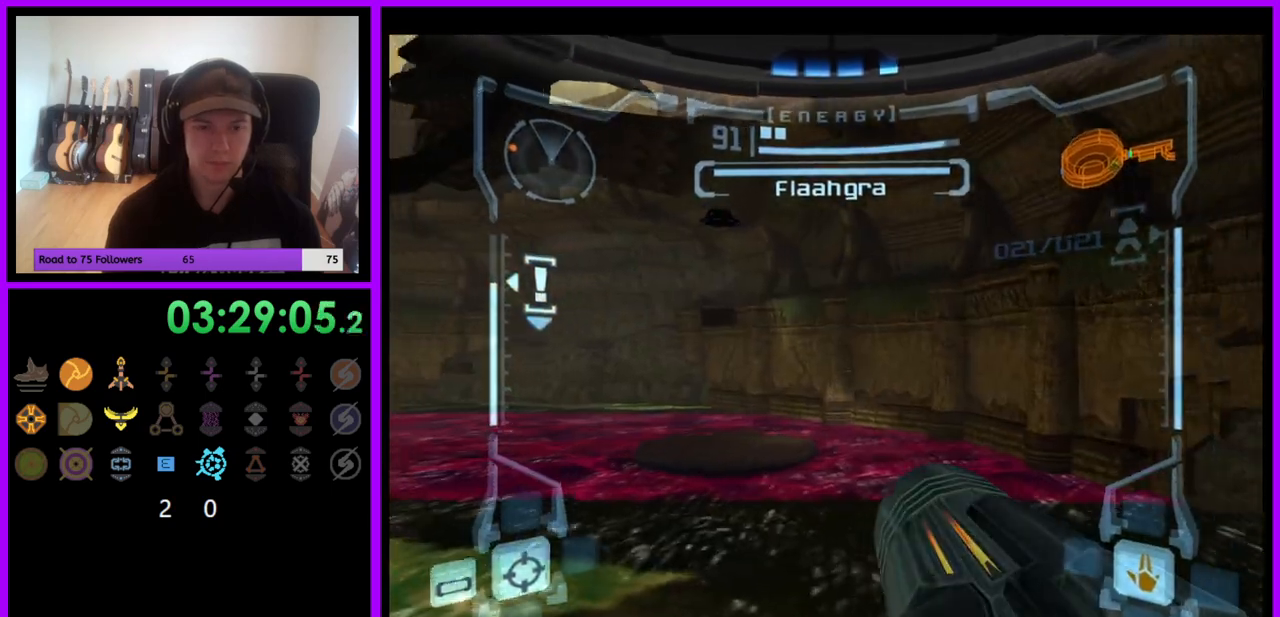
{"buttons": ["L1"], "left_stick": "up", "right_stick": "center", "events": [[133, "left_stick", "up"], [367, "L1", "down"]]}
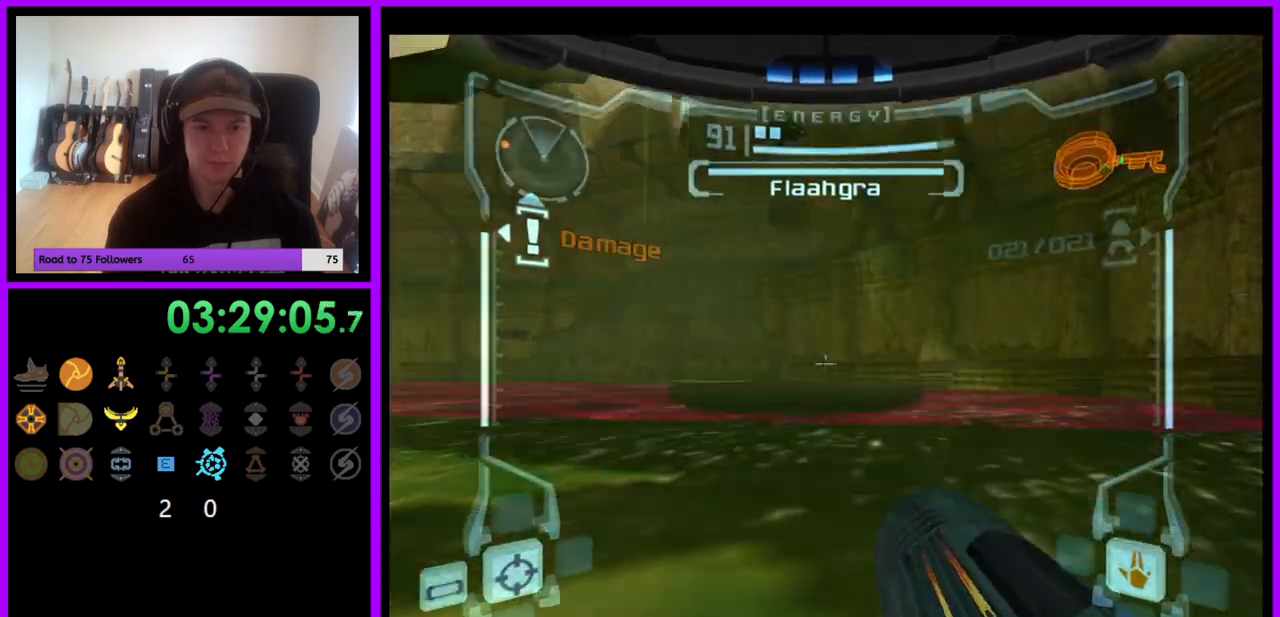
{"buttons": [], "left_stick": "up", "right_stick": "center", "events": [[67, "B", "down"], [183, "B", "up"], [317, "L1", "up"]]}
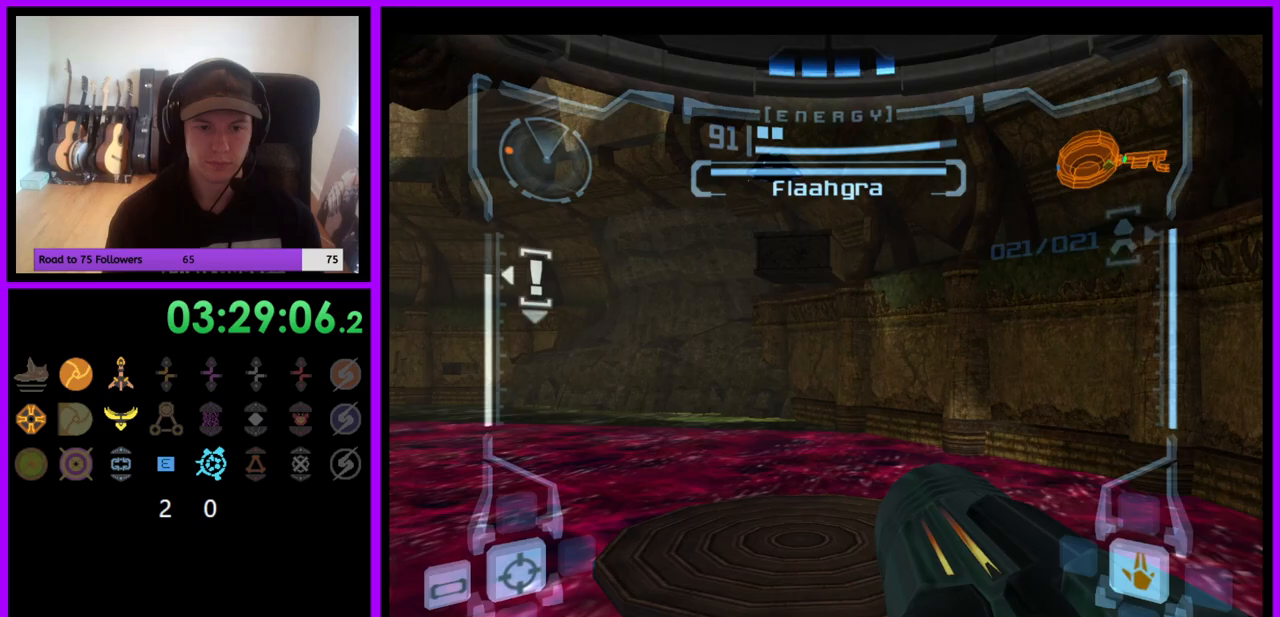
{"buttons": [], "left_stick": "up-left", "right_stick": "center", "events": [[133, "left_stick", "up-left"]]}
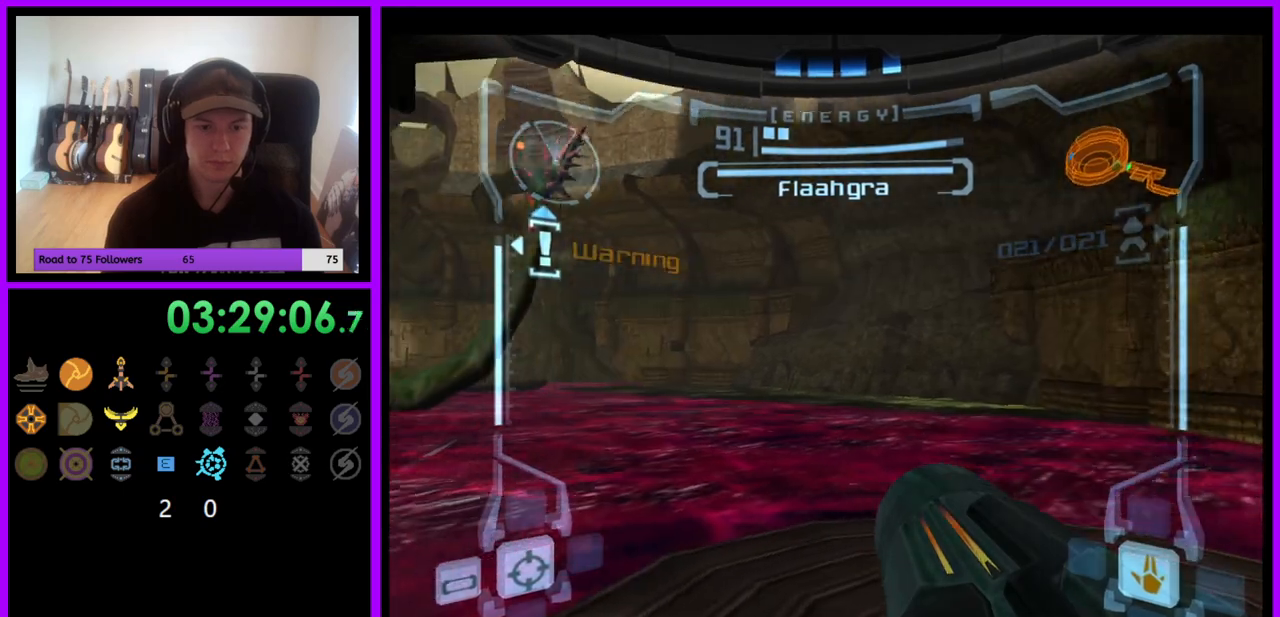
{"buttons": [], "left_stick": "left", "right_stick": "center", "events": [[167, "left_stick", "left"], [217, "B", "down"], [300, "B", "up"]]}
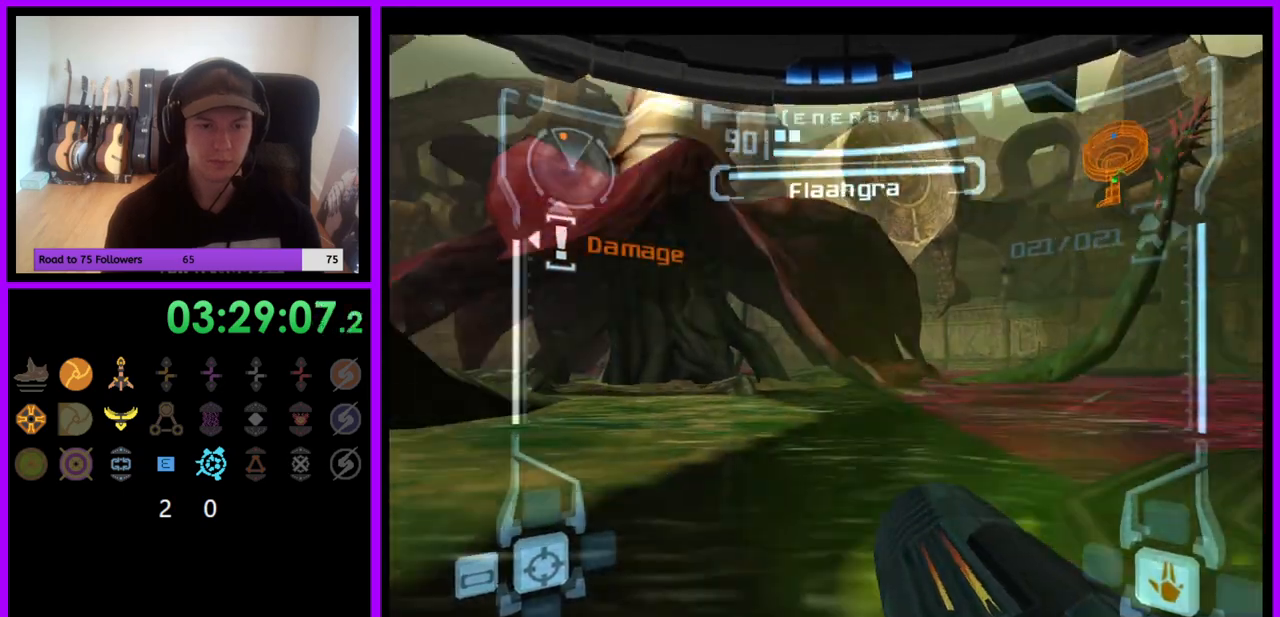
{"buttons": ["L1"], "left_stick": "right", "right_stick": "center", "events": [[67, "left_stick", "center"], [100, "B", "down"], [100, "L1", "down"], [117, "left_stick", "down-right"], [183, "B", "up"], [283, "left_stick", "center"], [333, "left_stick", "down-left"], [433, "left_stick", "down-right"], [500, "left_stick", "right"]]}
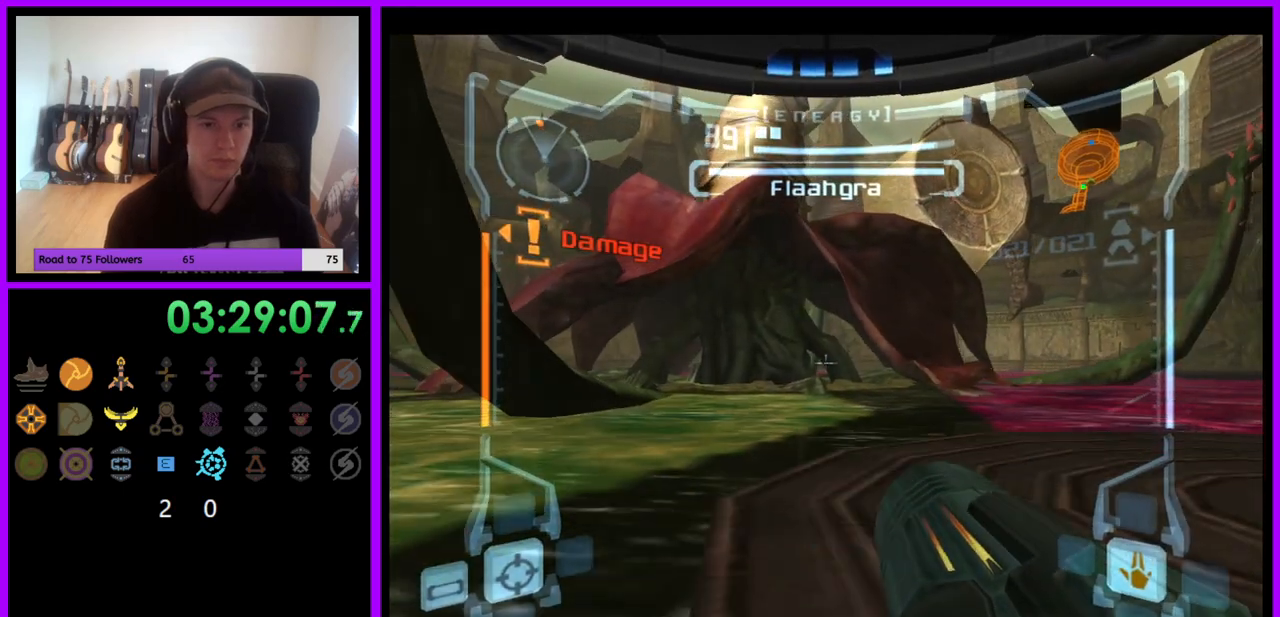
{"buttons": ["L1"], "left_stick": "up-right", "right_stick": "center", "events": [[17, "B", "down"], [117, "B", "up"], [133, "left_stick", "down"], [350, "B", "down"], [383, "left_stick", "center"], [433, "B", "up"], [467, "left_stick", "up-right"]]}
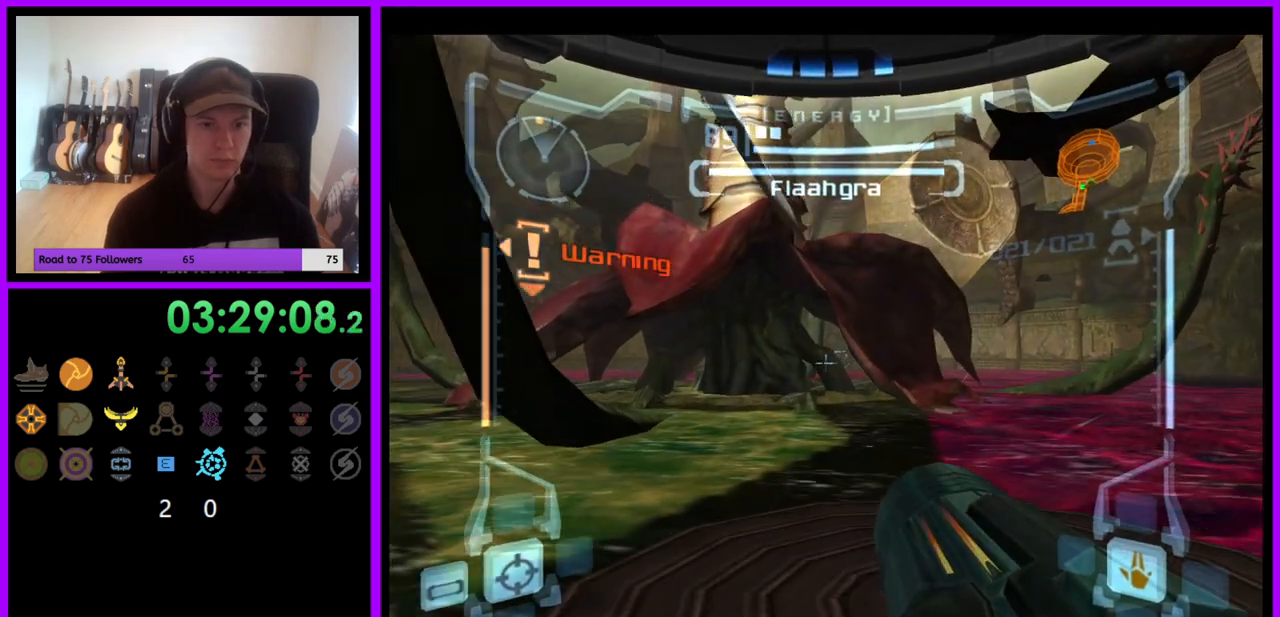
{"buttons": ["L1"], "left_stick": "center", "right_stick": "center", "events": [[167, "left_stick", "up"], [333, "B", "down"], [333, "left_stick", "center"], [433, "B", "up"]]}
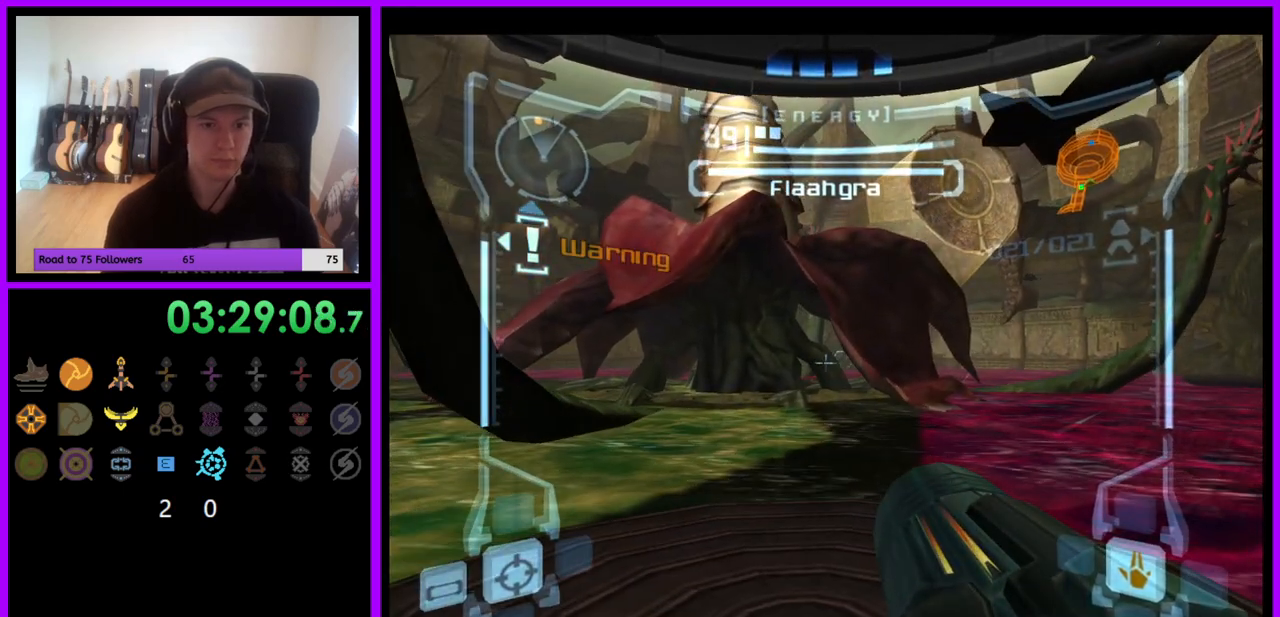
{"buttons": ["L1"], "left_stick": "left", "right_stick": "center", "events": [[33, "left_stick", "down-left"], [50, "B", "down"], [117, "B", "up"], [200, "B", "down"], [267, "B", "up"], [333, "left_stick", "down"], [367, "B", "down"], [417, "B", "up"], [433, "left_stick", "center"], [483, "left_stick", "left"]]}
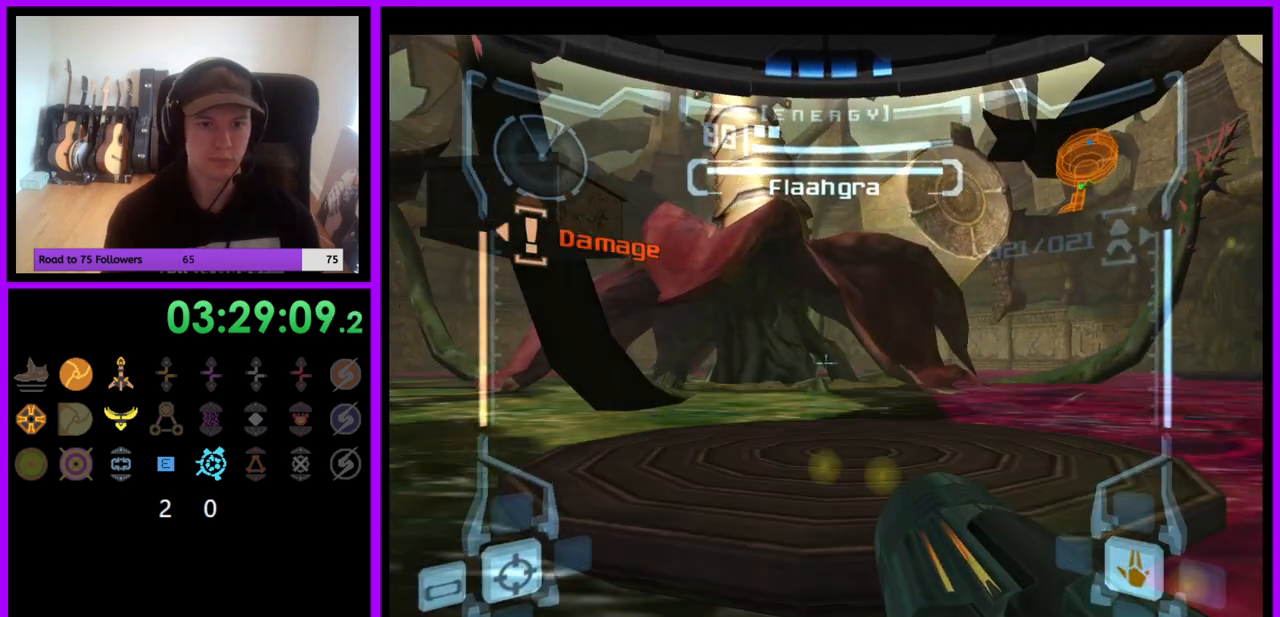
{"buttons": [], "left_stick": "right", "right_stick": "center", "events": [[200, "left_stick", "up"], [383, "L1", "up"], [433, "left_stick", "right"]]}
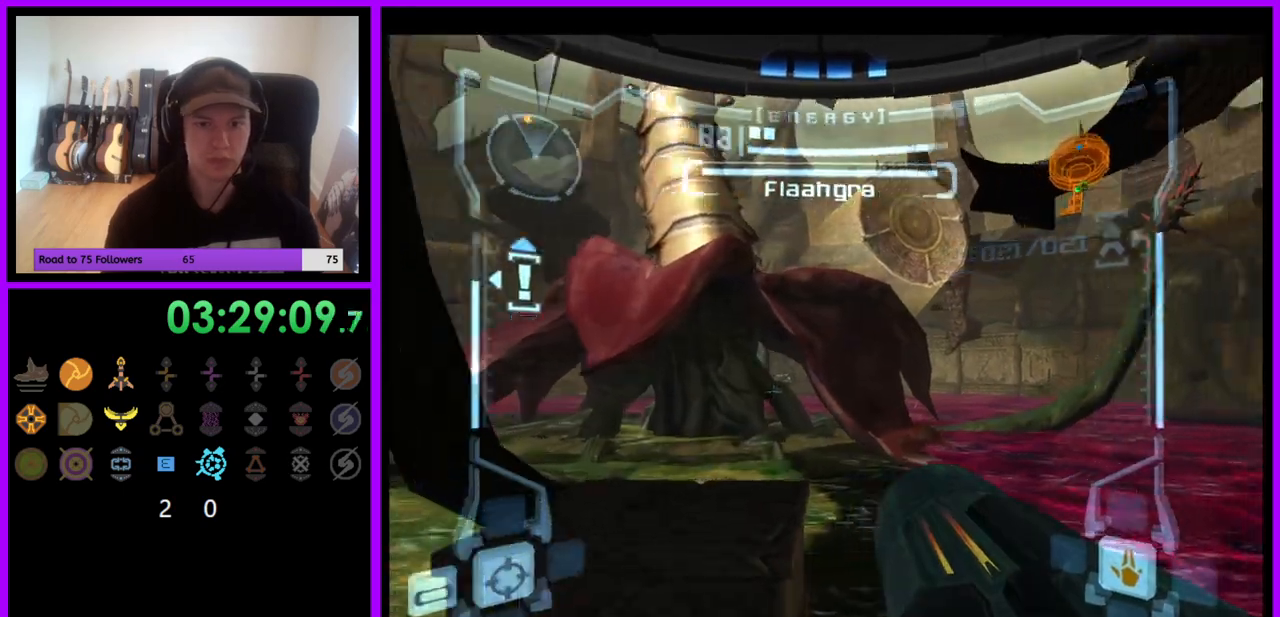
{"buttons": [], "left_stick": "center", "right_stick": "center", "events": [[250, "left_stick", "down-right"], [383, "B", "down"], [400, "left_stick", "center"], [483, "B", "up"]]}
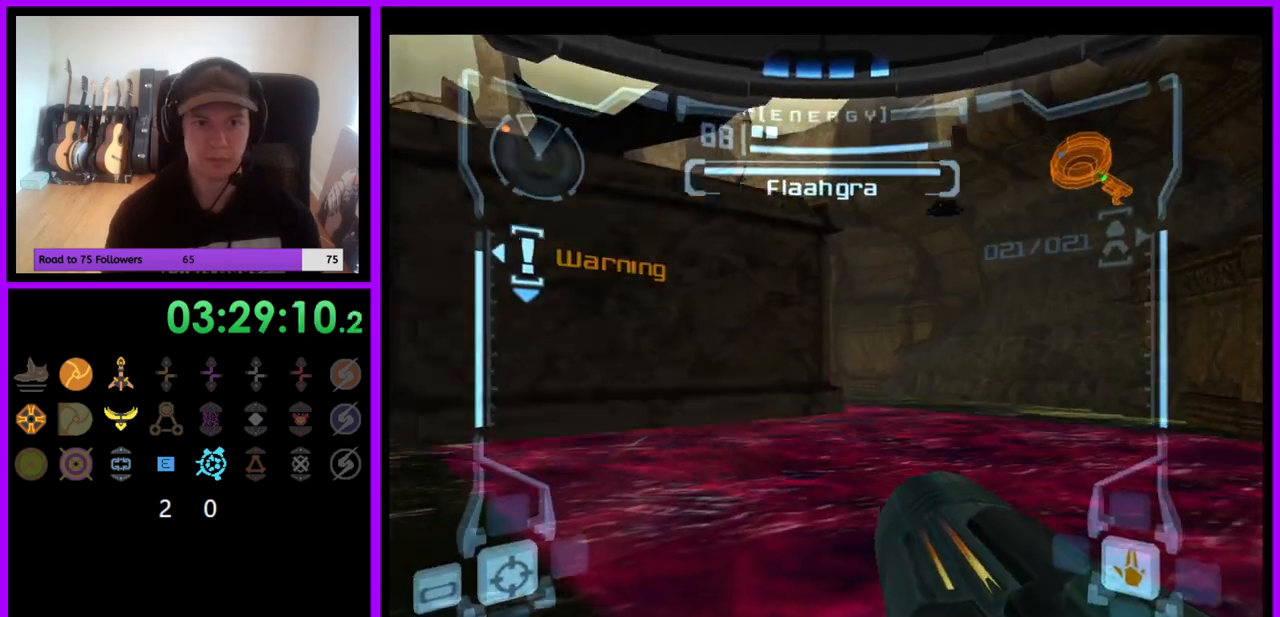
{"buttons": ["L1"], "left_stick": "up", "right_stick": "center", "events": [[117, "L1", "down"], [200, "left_stick", "up-right"], [367, "left_stick", "up"]]}
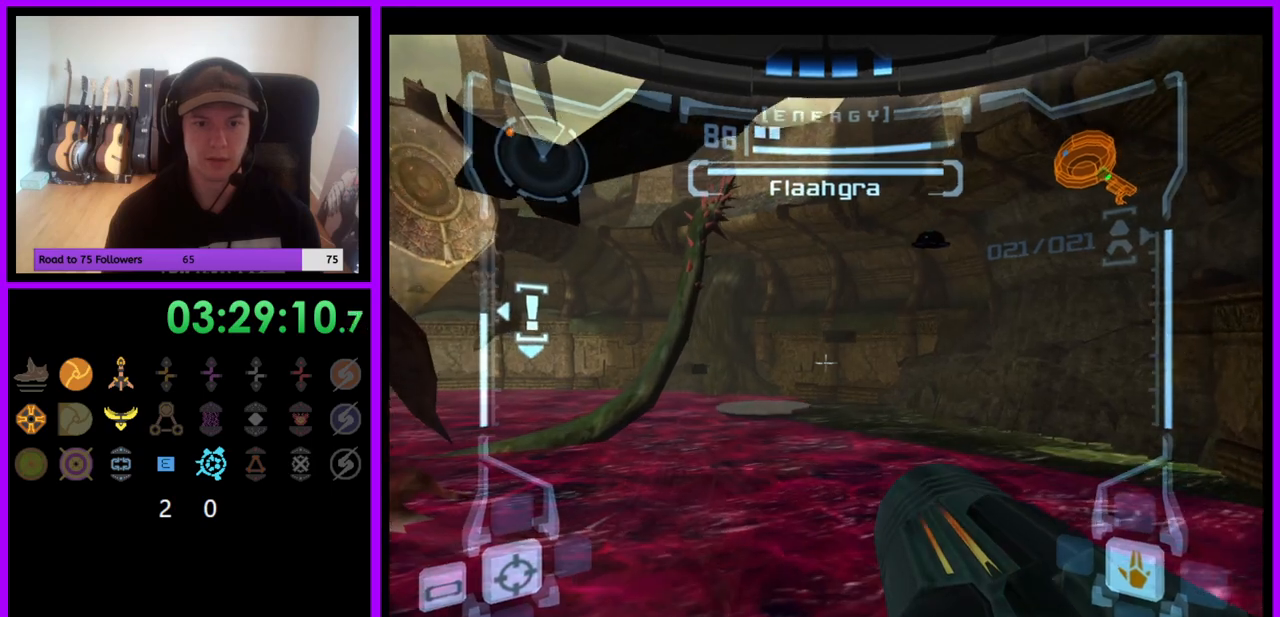
{"buttons": ["L1", "R1"], "left_stick": "center", "right_stick": "center", "events": [[83, "left_stick", "center"], [500, "R1", "down"]]}
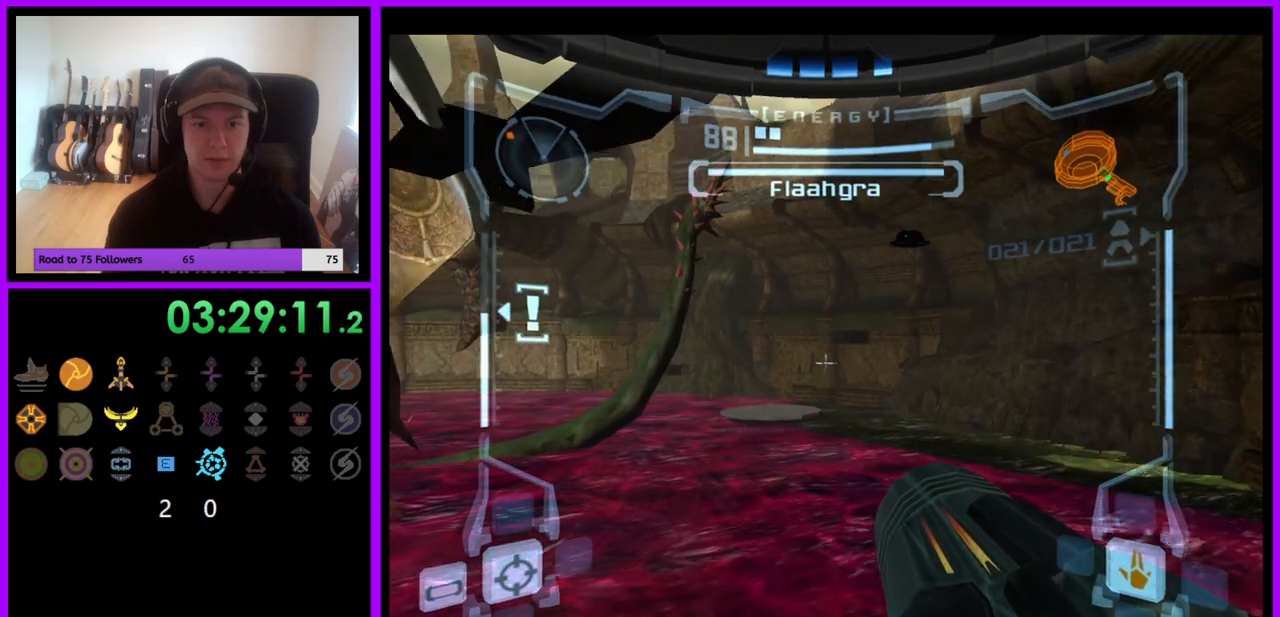
{"buttons": ["R1"], "left_stick": "left", "right_stick": "center", "events": [[17, "L1", "up"], [183, "left_stick", "left"]]}
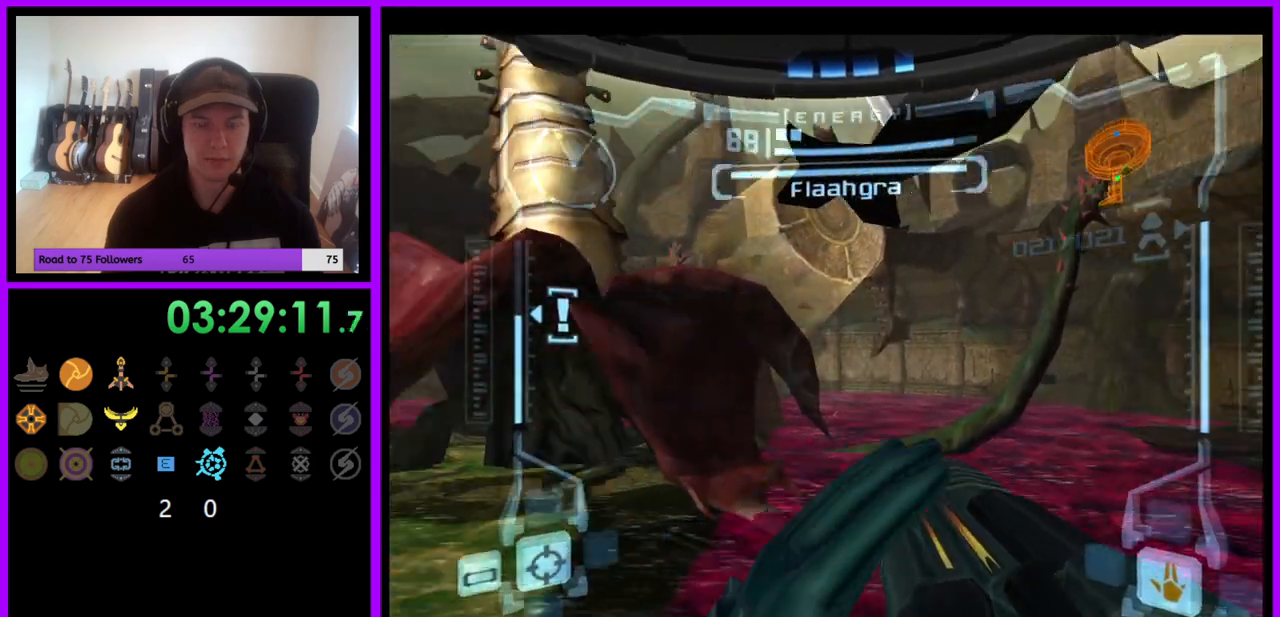
{"buttons": ["R1"], "left_stick": "right", "right_stick": "center", "events": [[17, "left_stick", "center"], [217, "left_stick", "right"]]}
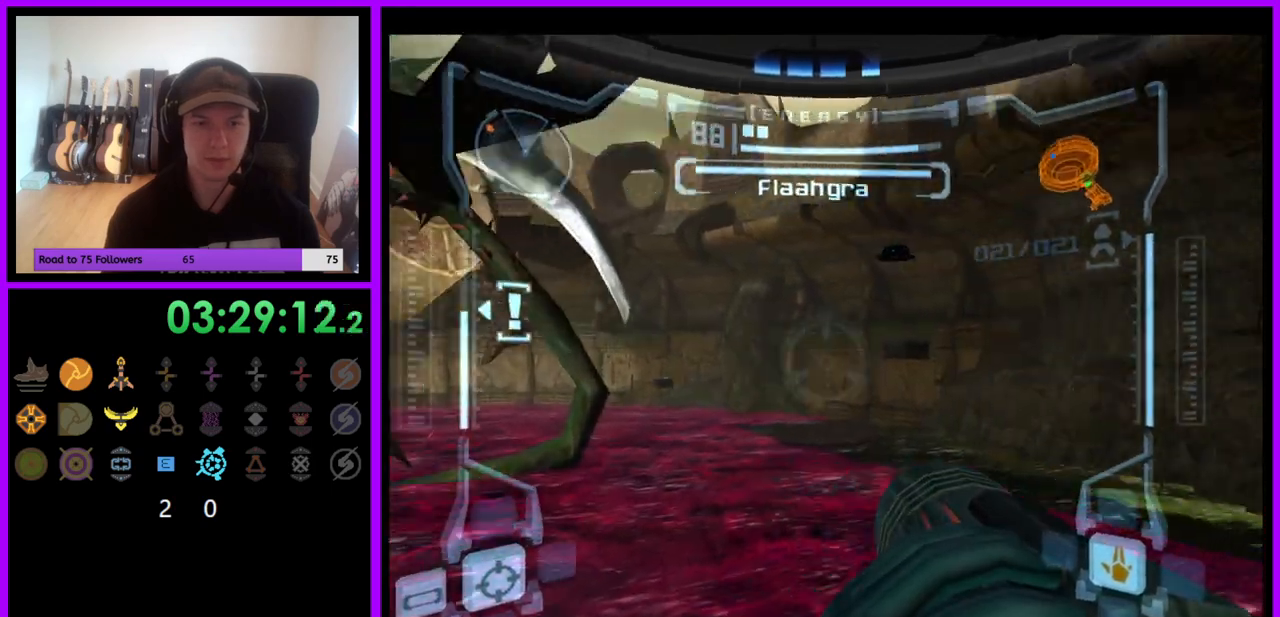
{"buttons": ["R1"], "left_stick": "center", "right_stick": "center", "events": [[67, "left_stick", "center"]]}
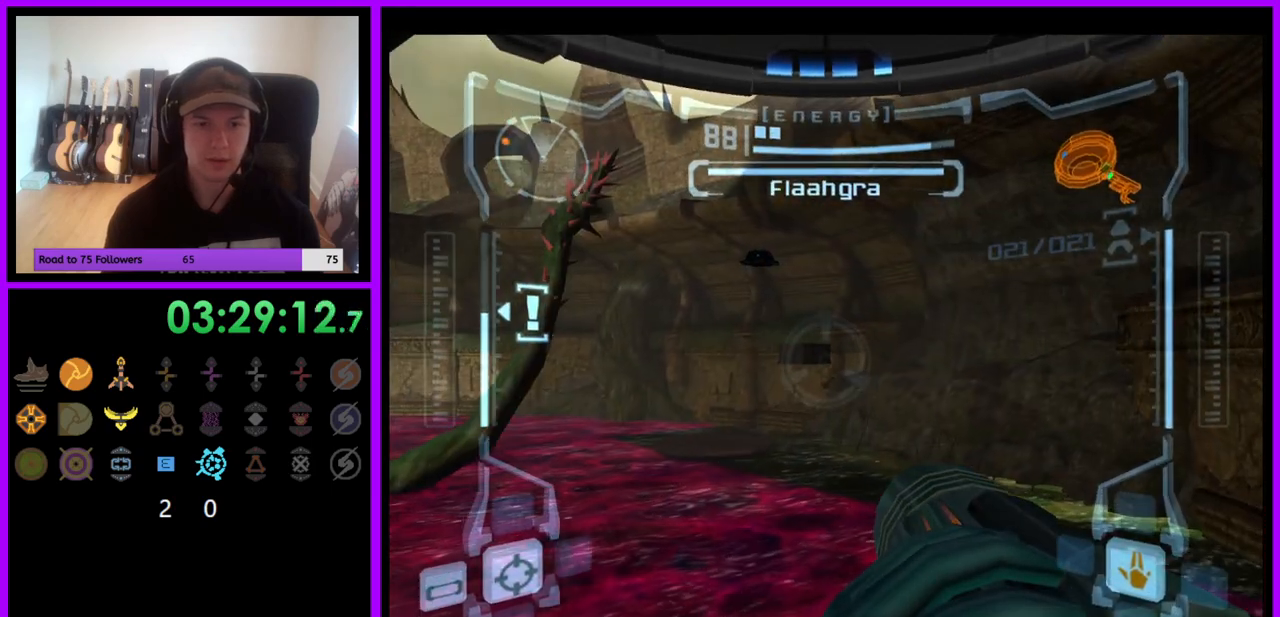
{"buttons": ["R1"], "left_stick": "center", "right_stick": "center", "events": [[150, "left_stick", "up"], [500, "left_stick", "center"]]}
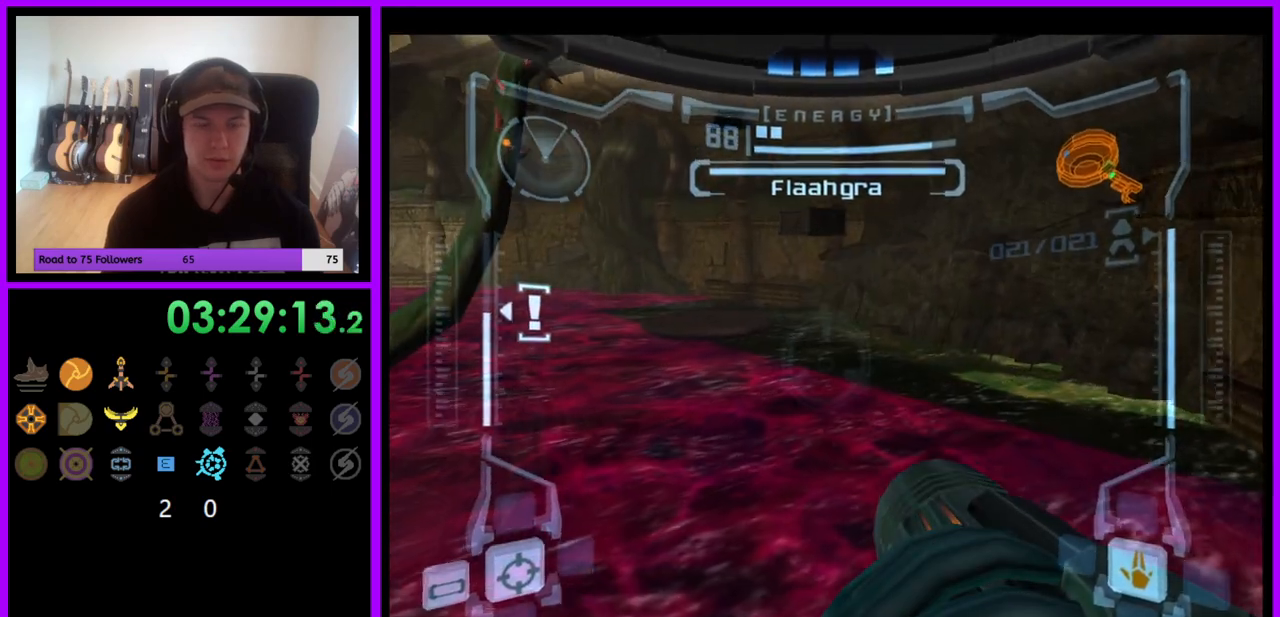
{"buttons": ["L1"], "left_stick": "center", "right_stick": "center", "events": [[200, "L1", "down"], [200, "R1", "up"], [350, "left_stick", "down"], [433, "left_stick", "center"]]}